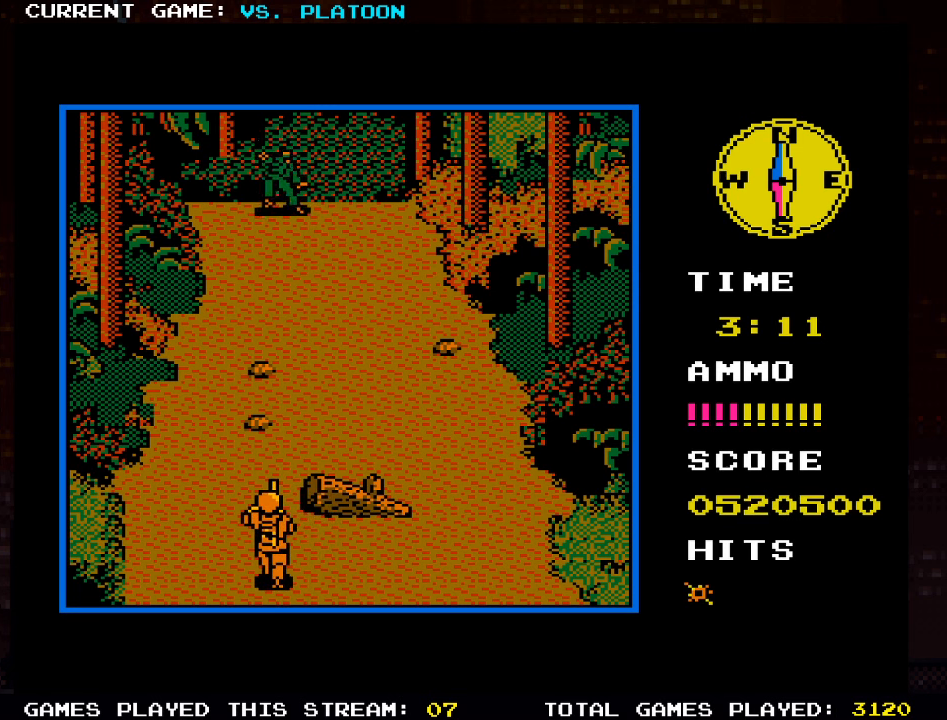
Gameplay with a controller (arcade stick); each line is a JSON object with the inputs held at the frame after it. "events" lists button and stick changes between this image and that frame as [ms after this image, input, new state], when the widget could be followed in between. Not read: L3 R3.
{"buttons": [], "left_stick": "right", "events": [[33, "SQUARE", "down"], [83, "SQUARE", "up"], [150, "SQUARE", "down"], [200, "SQUARE", "up"], [266, "SQUARE", "down"], [333, "SQUARE", "up"], [350, "left_stick", "right"]]}
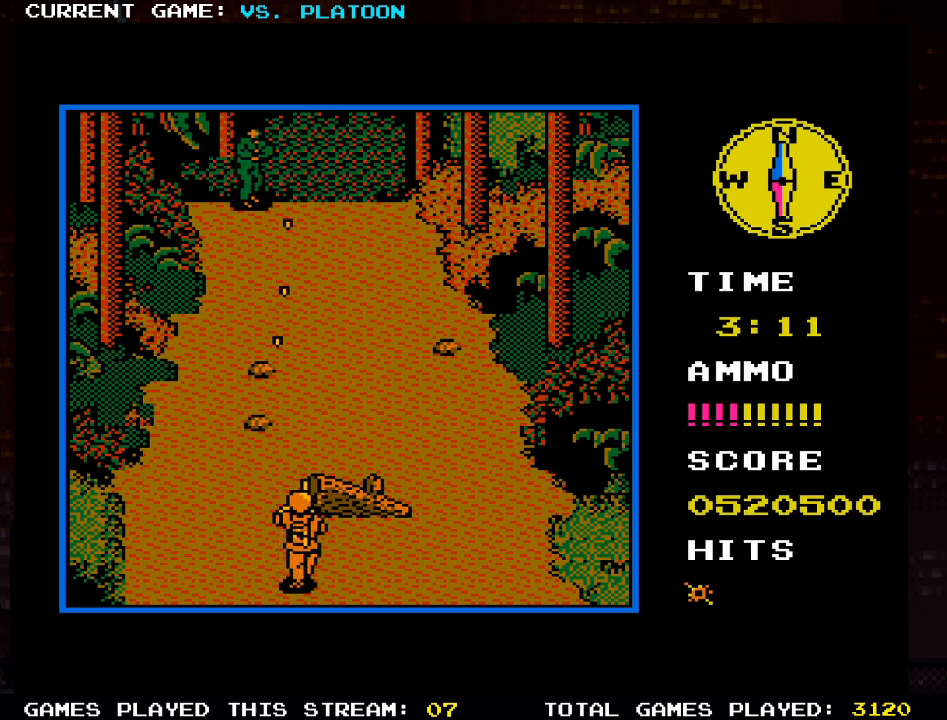
{"buttons": [], "left_stick": "right", "events": []}
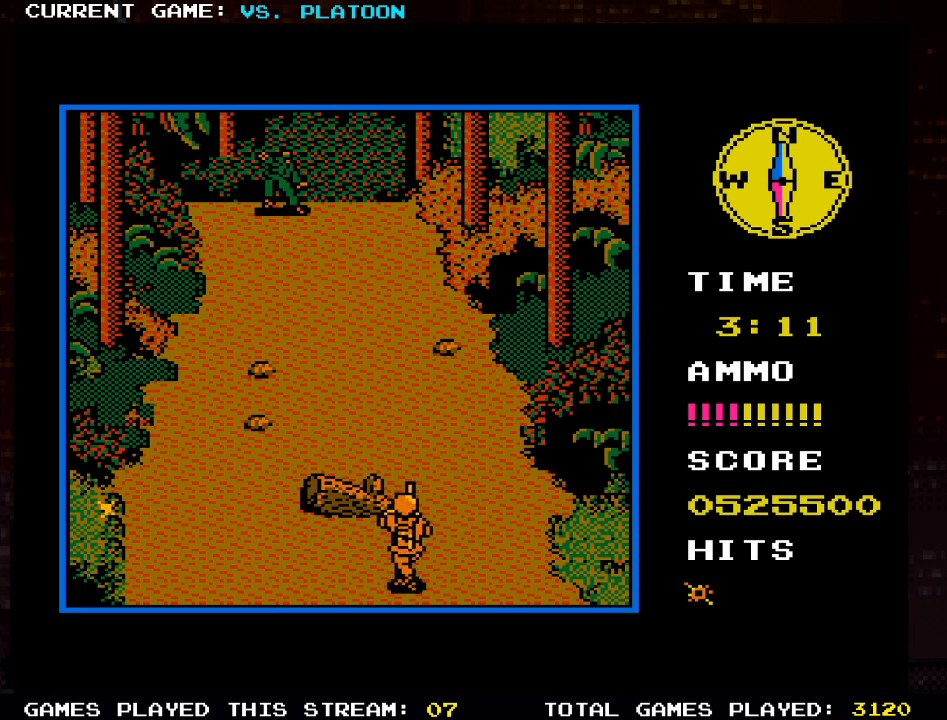
{"buttons": [], "left_stick": "up", "events": [[16, "left_stick", "up-right"], [316, "left_stick", "up"]]}
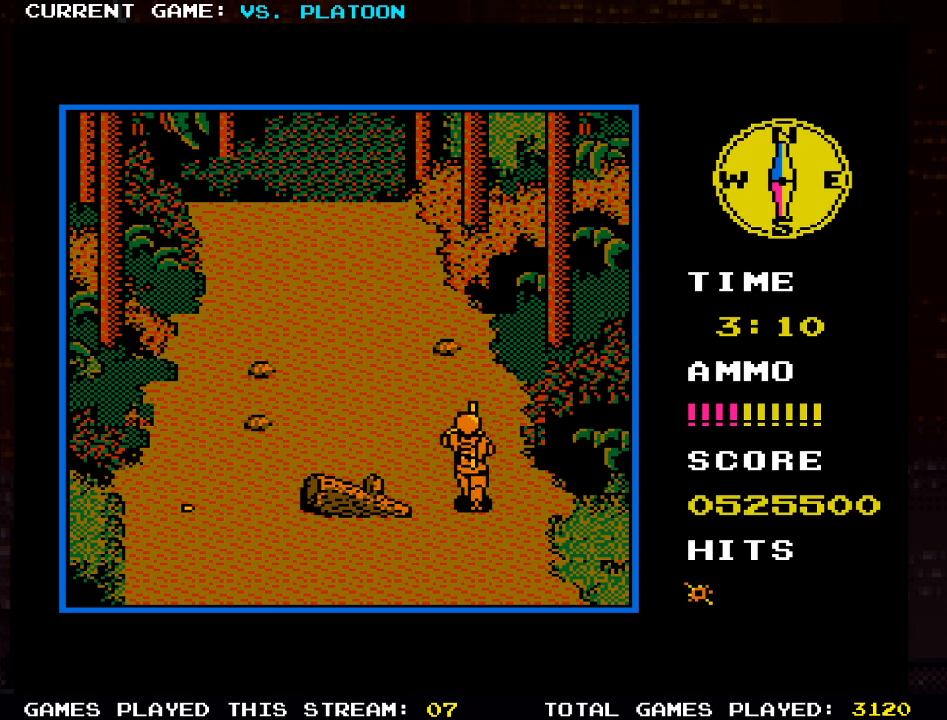
{"buttons": [], "left_stick": "up-left", "events": [[116, "left_stick", "up-left"]]}
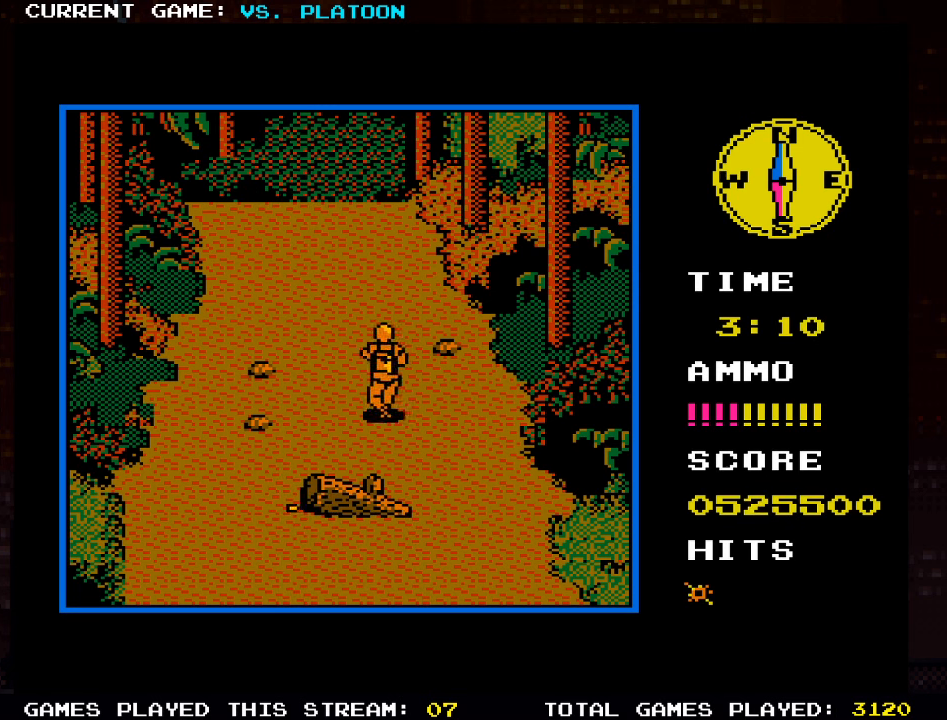
{"buttons": [], "left_stick": "up-left", "events": [[166, "left_stick", "up"], [450, "left_stick", "up-left"]]}
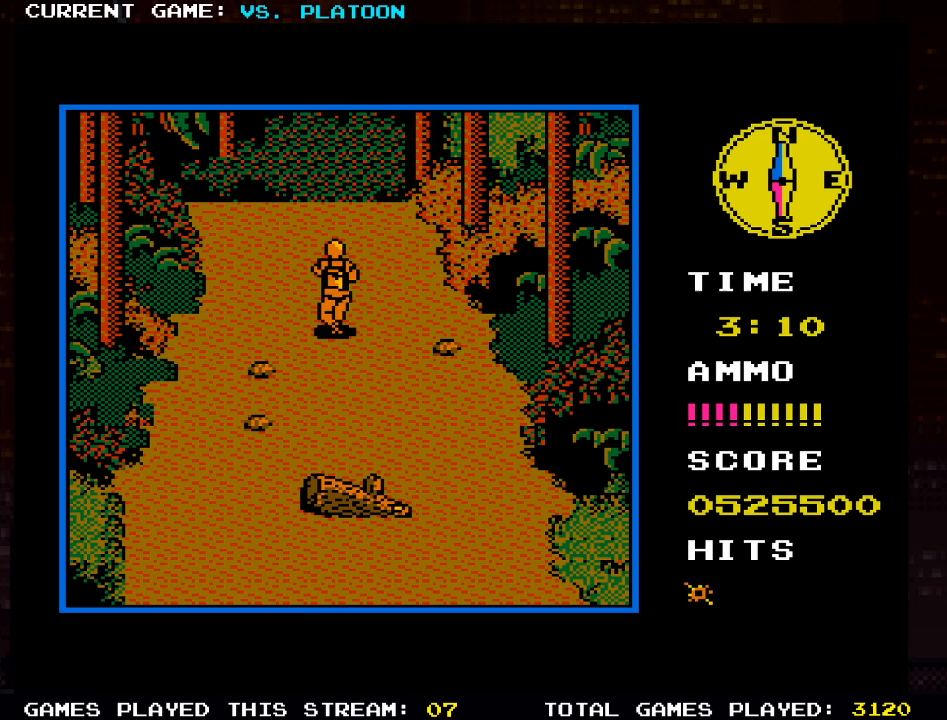
{"buttons": [], "left_stick": "up-left", "events": []}
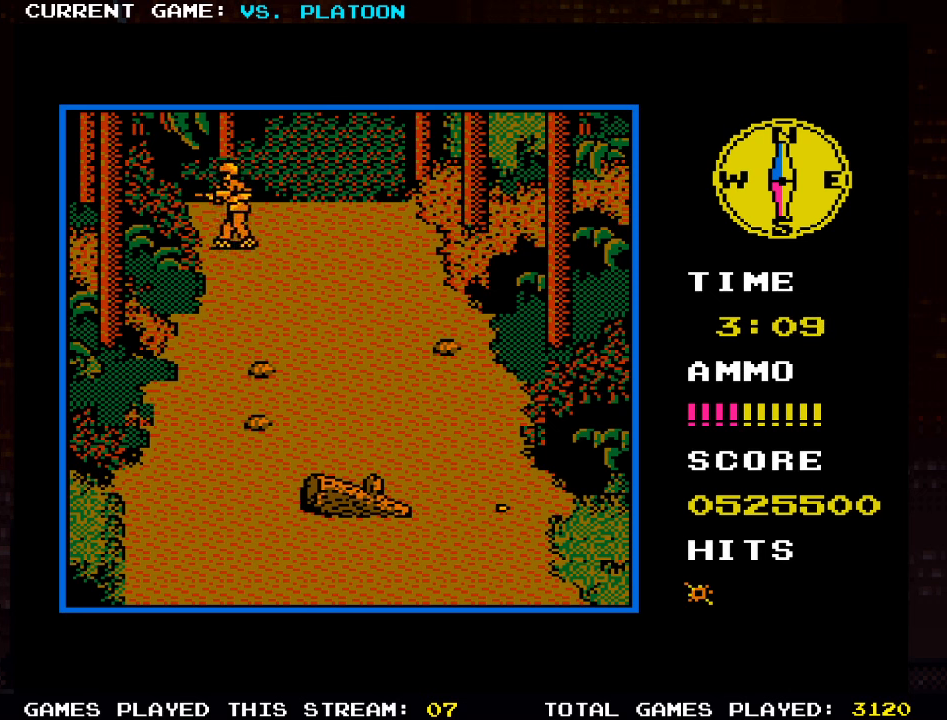
{"buttons": [], "left_stick": "center", "events": [[233, "SQUARE", "down"], [300, "SQUARE", "up"], [300, "left_stick", "center"], [383, "SQUARE", "down"], [467, "SQUARE", "up"]]}
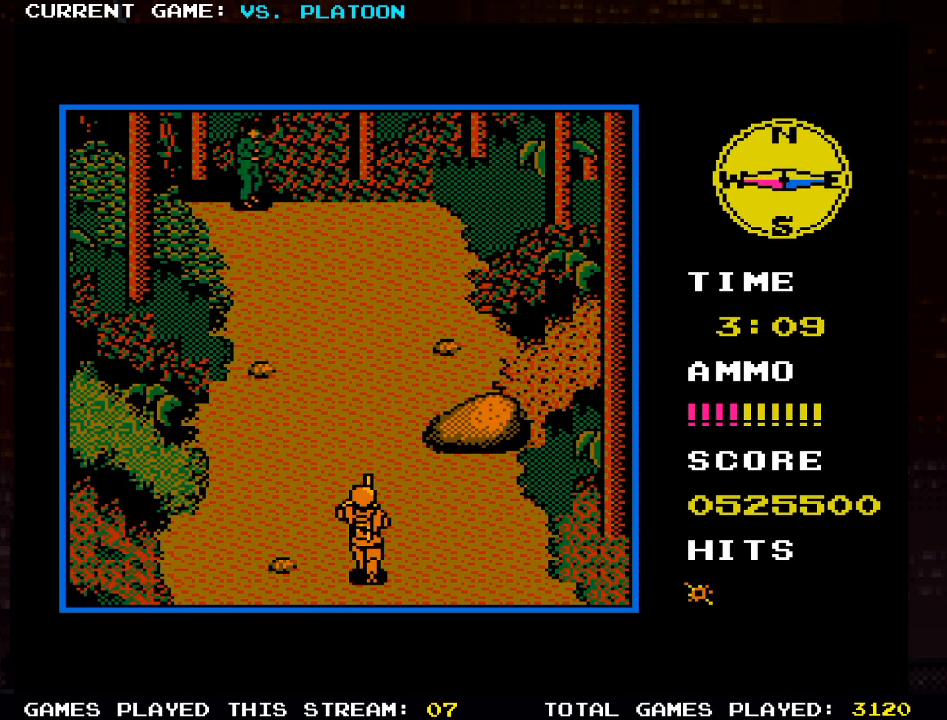
{"buttons": [], "left_stick": "up", "events": [[50, "SQUARE", "down"], [150, "SQUARE", "up"], [233, "SQUARE", "down"], [317, "SQUARE", "up"], [333, "left_stick", "up"]]}
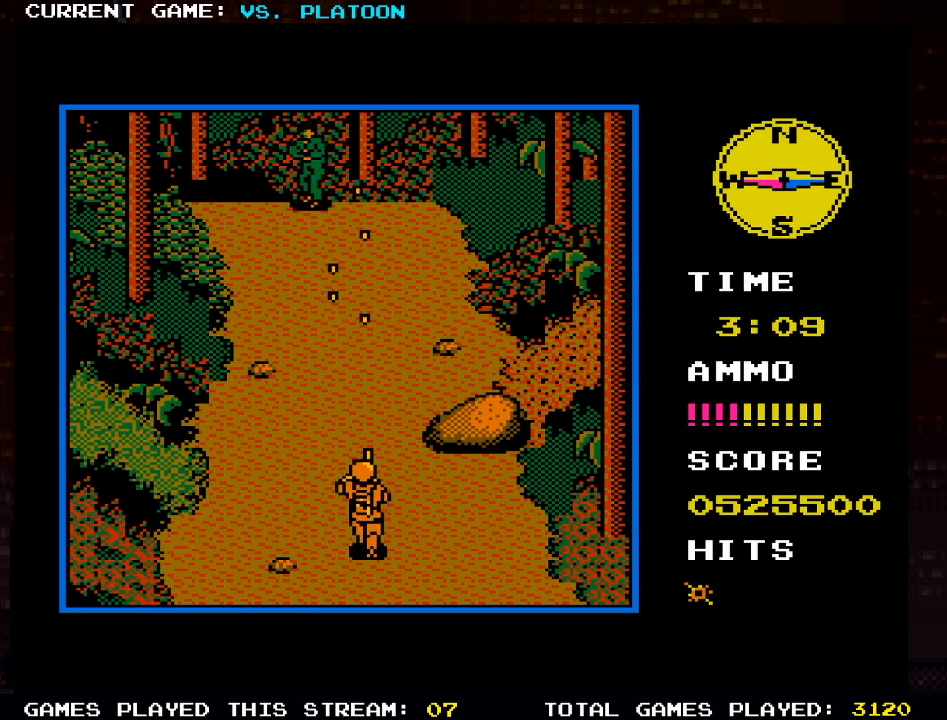
{"buttons": ["SQUARE"], "left_stick": "center"}
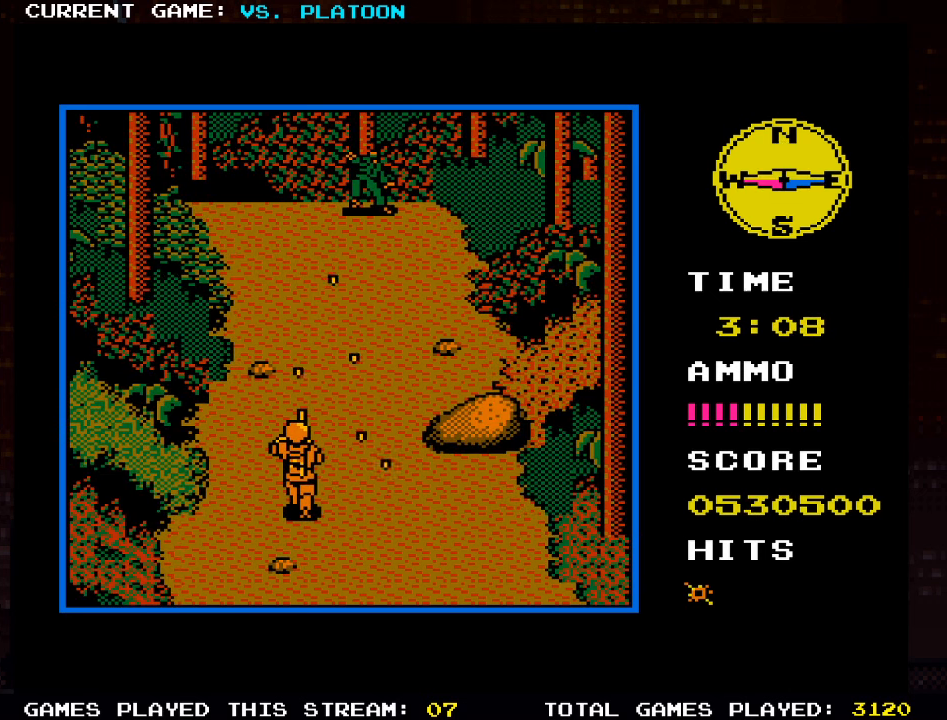
{"buttons": ["SQUARE"], "left_stick": "center", "events": [[33, "SQUARE", "up"], [67, "left_stick", "left"], [133, "left_stick", "center"], [233, "left_stick", "up"], [333, "SQUARE", "down"], [383, "left_stick", "center"], [400, "SQUARE", "up"], [483, "SQUARE", "down"]]}
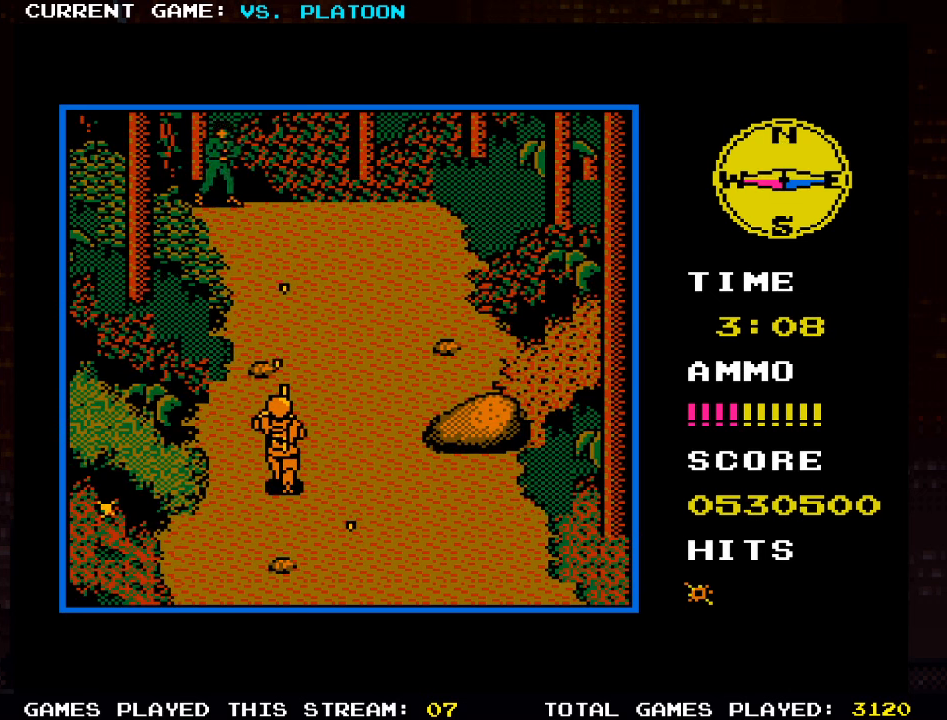
{"buttons": [], "left_stick": "up", "events": [[67, "SQUARE", "up"], [117, "SQUARE", "down"], [200, "SQUARE", "up"], [250, "left_stick", "right"], [467, "left_stick", "up"]]}
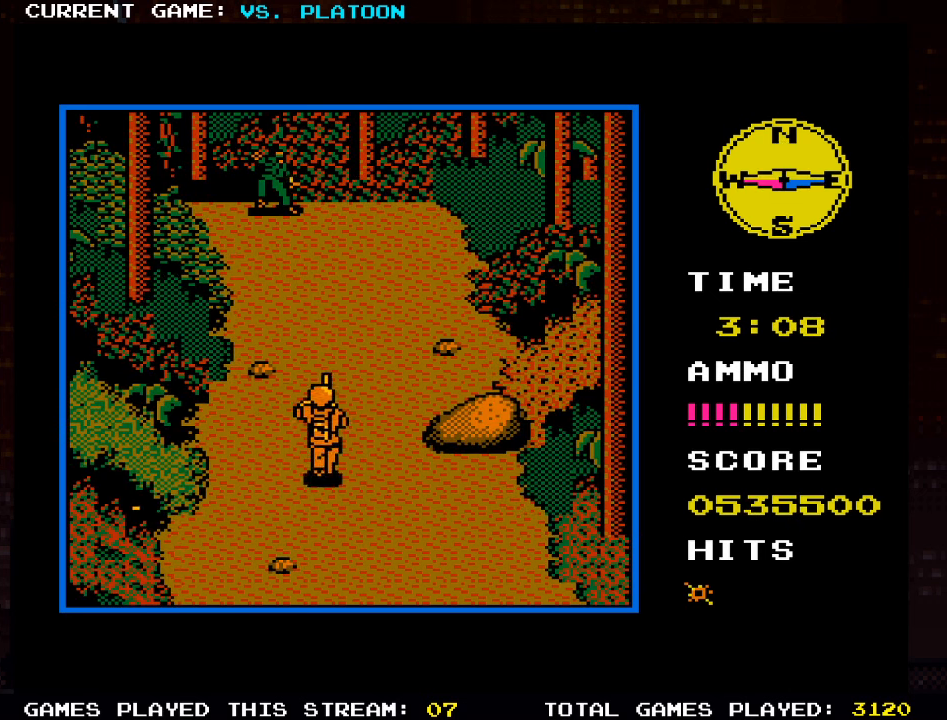
{"buttons": [], "left_stick": "center", "events": [[267, "SQUARE", "down"], [267, "left_stick", "left"], [317, "left_stick", "center"], [467, "SQUARE", "up"]]}
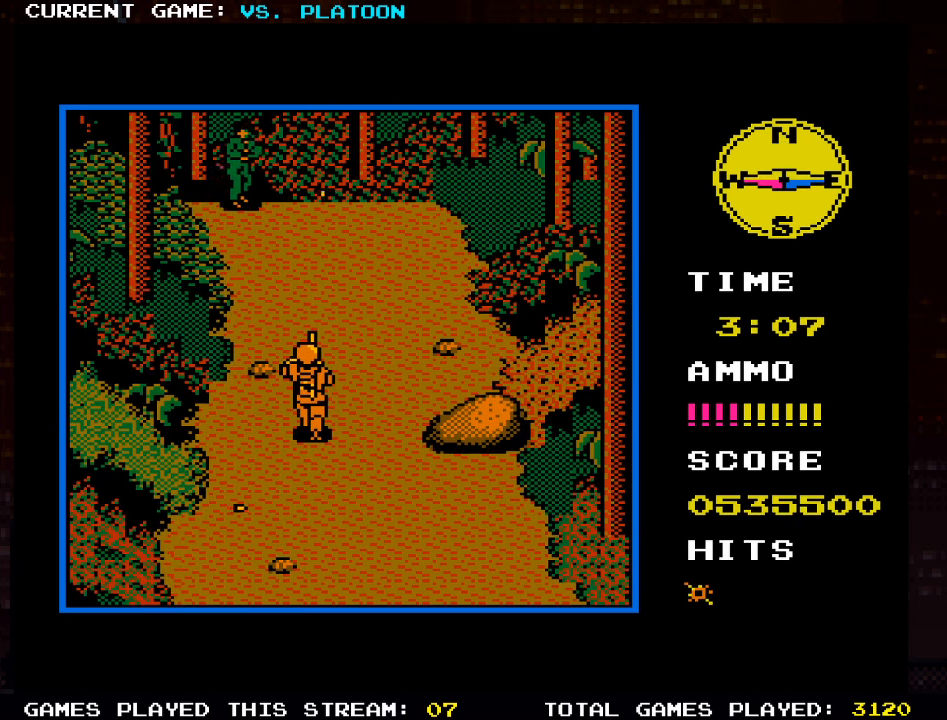
{"buttons": [], "left_stick": "down", "events": [[17, "SQUARE", "down"], [83, "SQUARE", "up"], [133, "SQUARE", "down"], [233, "SQUARE", "up"], [467, "left_stick", "down"]]}
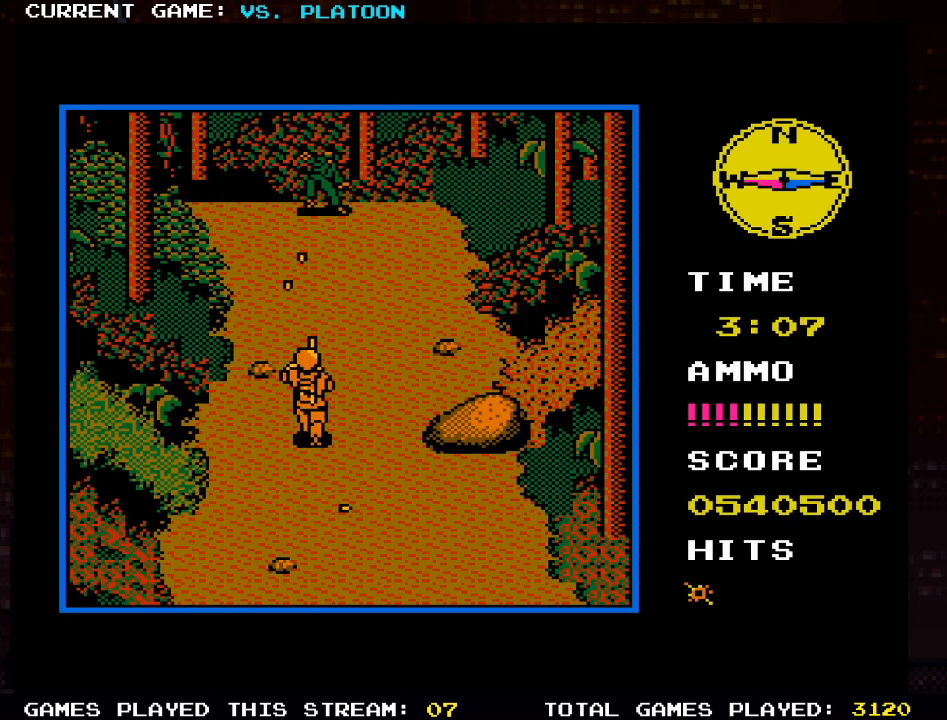
{"buttons": [], "left_stick": "up-left", "events": [[183, "left_stick", "right"], [350, "left_stick", "up"], [483, "left_stick", "up-left"]]}
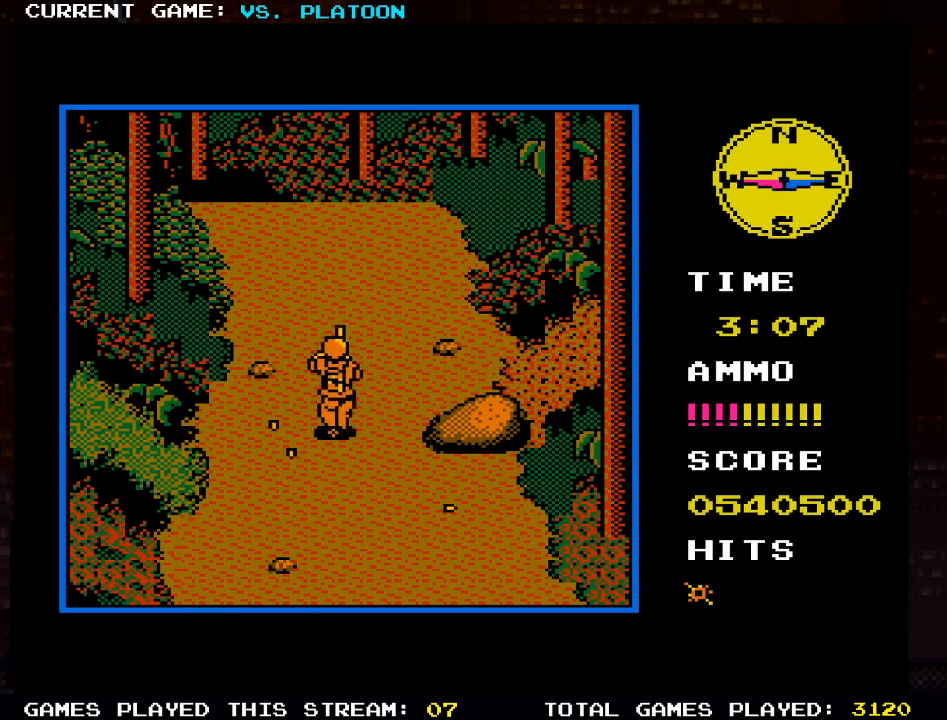
{"buttons": [], "left_stick": "down", "events": [[33, "SQUARE", "down"], [117, "SQUARE", "up"], [117, "left_stick", "center"], [183, "SQUARE", "down"], [233, "SQUARE", "up"], [283, "SQUARE", "down"], [367, "SQUARE", "up"], [400, "left_stick", "down"]]}
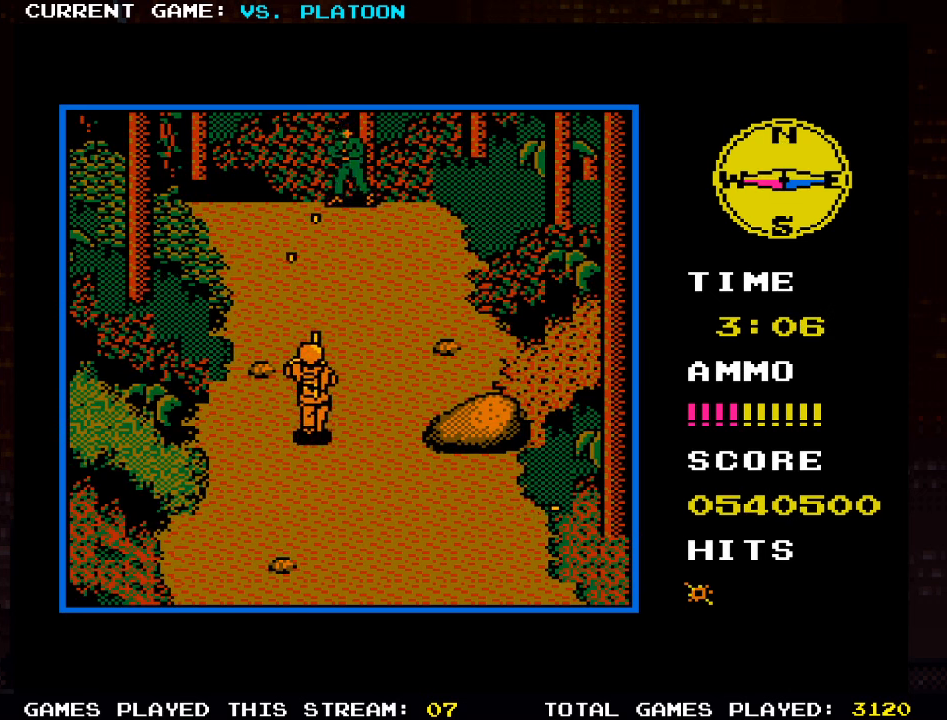
{"buttons": [], "left_stick": "up", "events": [[217, "SQUARE", "down"], [300, "SQUARE", "up"], [350, "left_stick", "right"], [484, "left_stick", "up"]]}
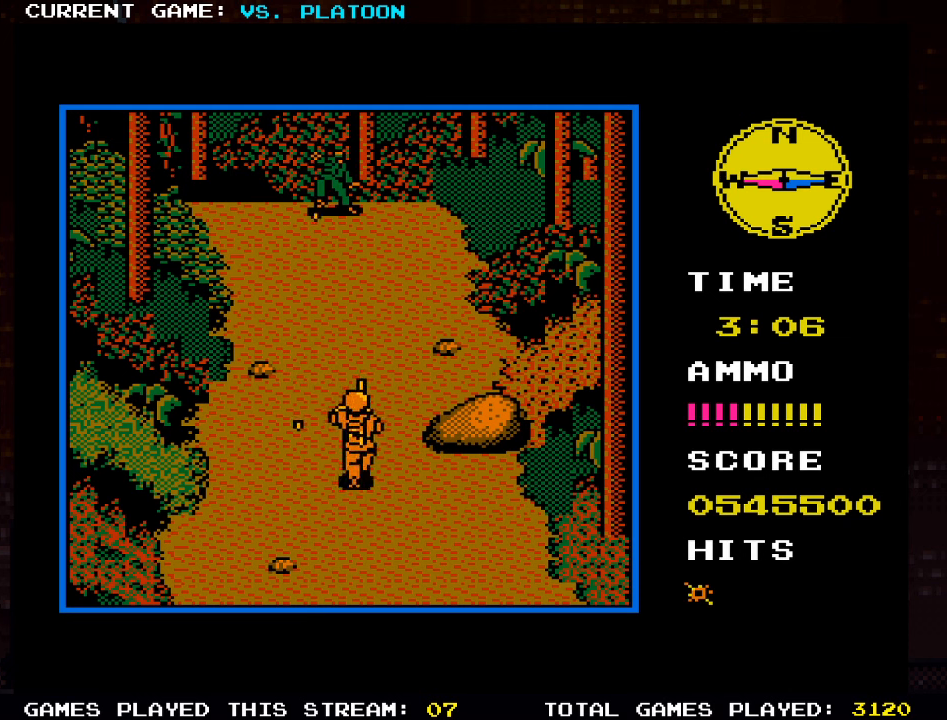
{"buttons": ["SQUARE"], "left_stick": "center", "events": [[100, "left_stick", "up-left"], [200, "SQUARE", "down"], [267, "SQUARE", "up"], [300, "left_stick", "center"], [317, "SQUARE", "down"], [400, "SQUARE", "up"], [434, "SQUARE", "down"]]}
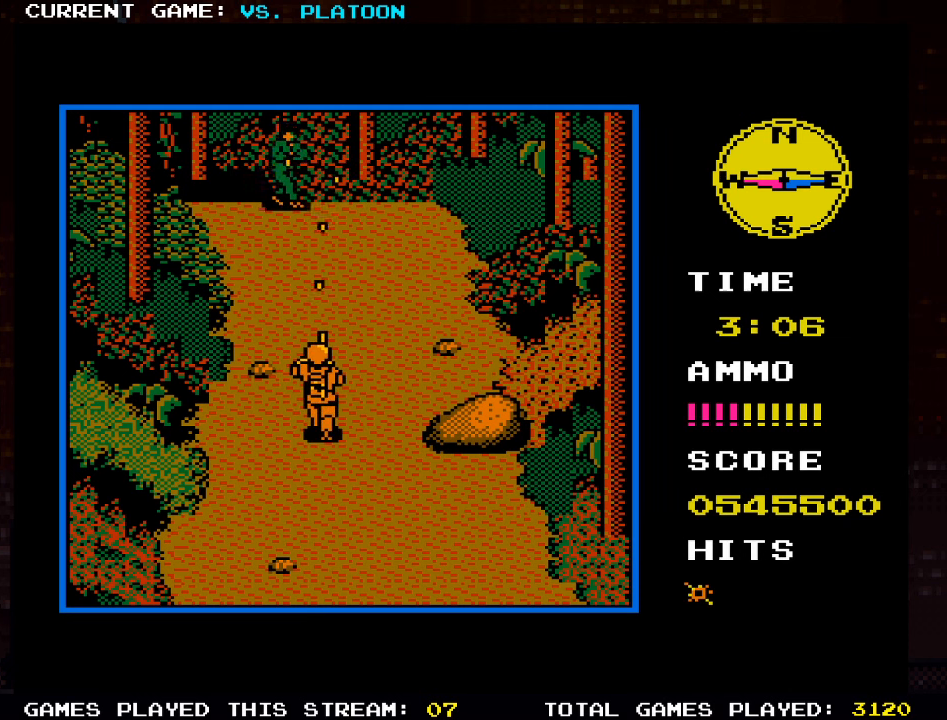
{"buttons": [], "left_stick": "right", "events": [[17, "SQUARE", "up"], [34, "left_stick", "down"], [417, "left_stick", "right"]]}
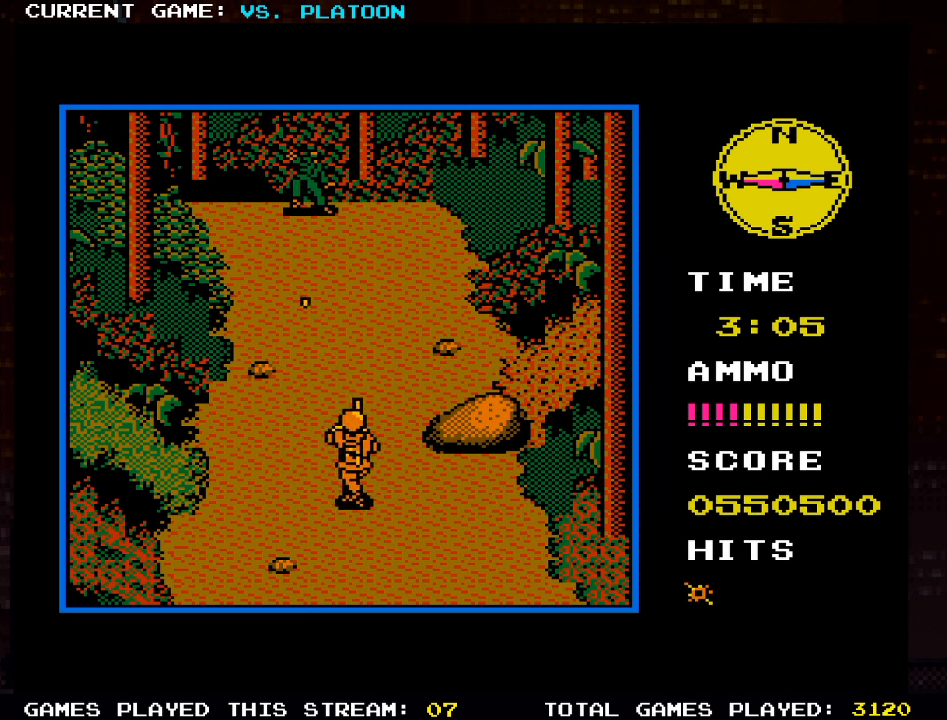
{"buttons": [], "left_stick": "up-left", "events": [[100, "left_stick", "down-right"], [284, "left_stick", "up"], [334, "left_stick", "up-left"]]}
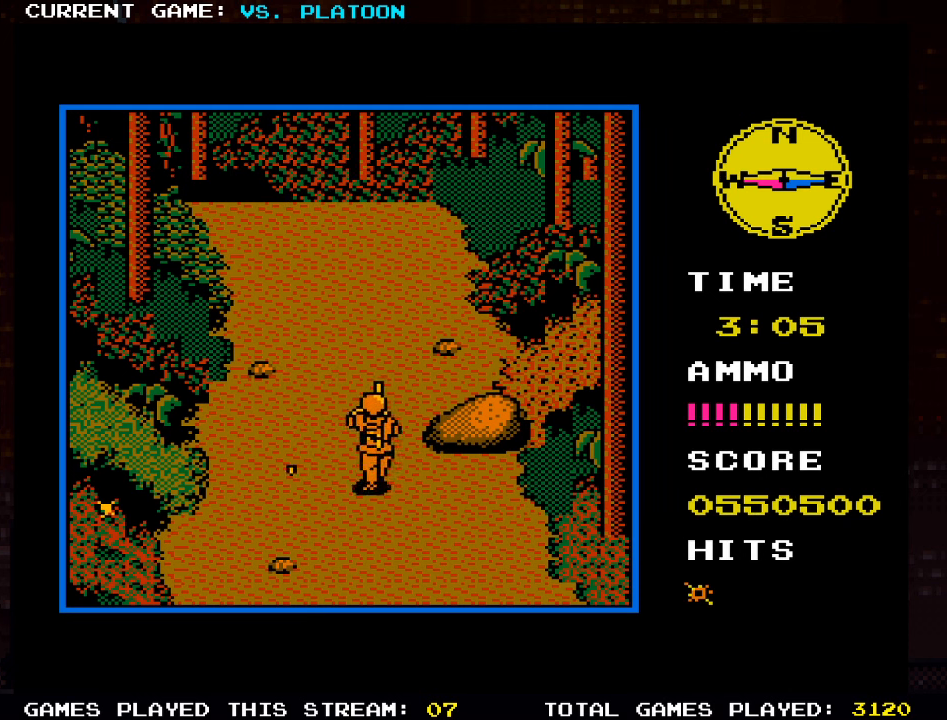
{"buttons": [], "left_stick": "up", "events": [[167, "left_stick", "up"]]}
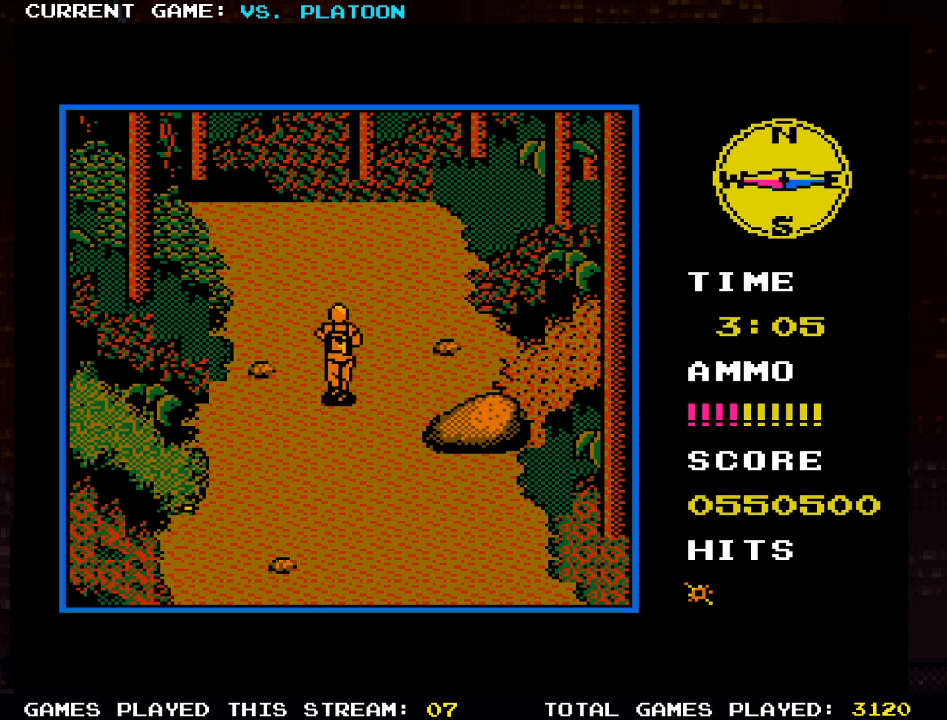
{"buttons": [], "left_stick": "up-left", "events": [[400, "left_stick", "up-left"]]}
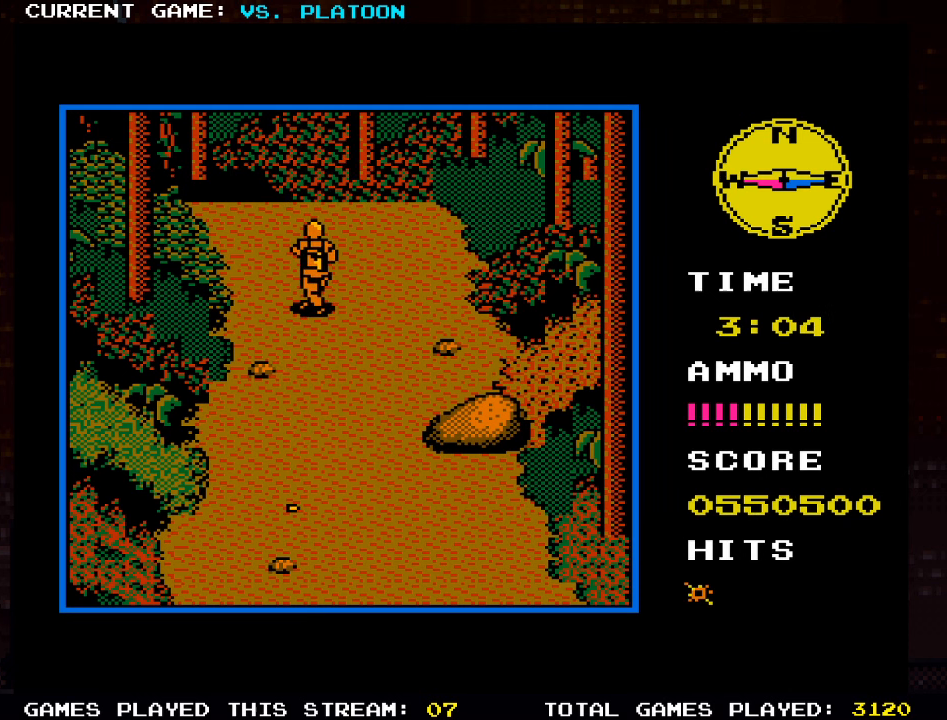
{"buttons": [], "left_stick": "up-left", "events": []}
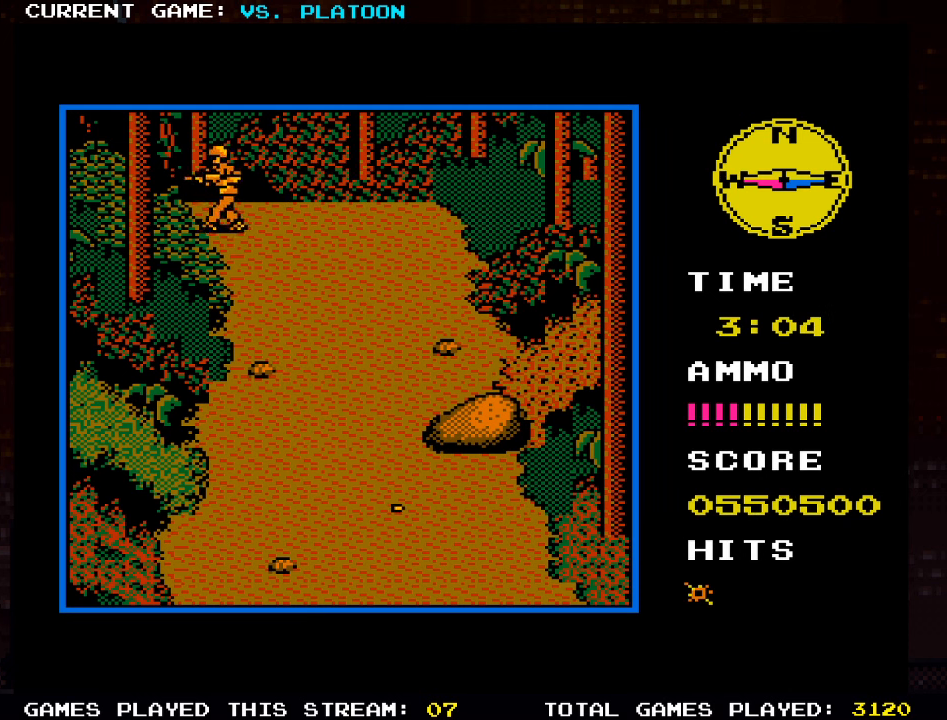
{"buttons": ["SQUARE"], "left_stick": "center", "events": [[367, "left_stick", "center"], [467, "SQUARE", "down"]]}
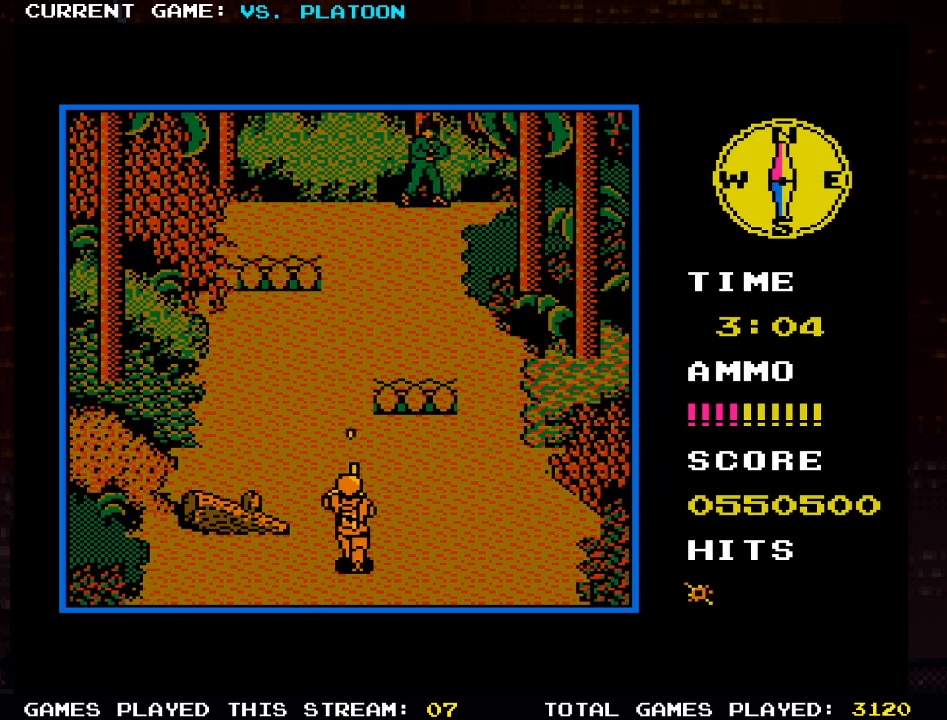
{"buttons": [], "left_stick": "right", "events": [[67, "SQUARE", "up"], [217, "SQUARE", "down"], [300, "SQUARE", "up"], [434, "left_stick", "right"]]}
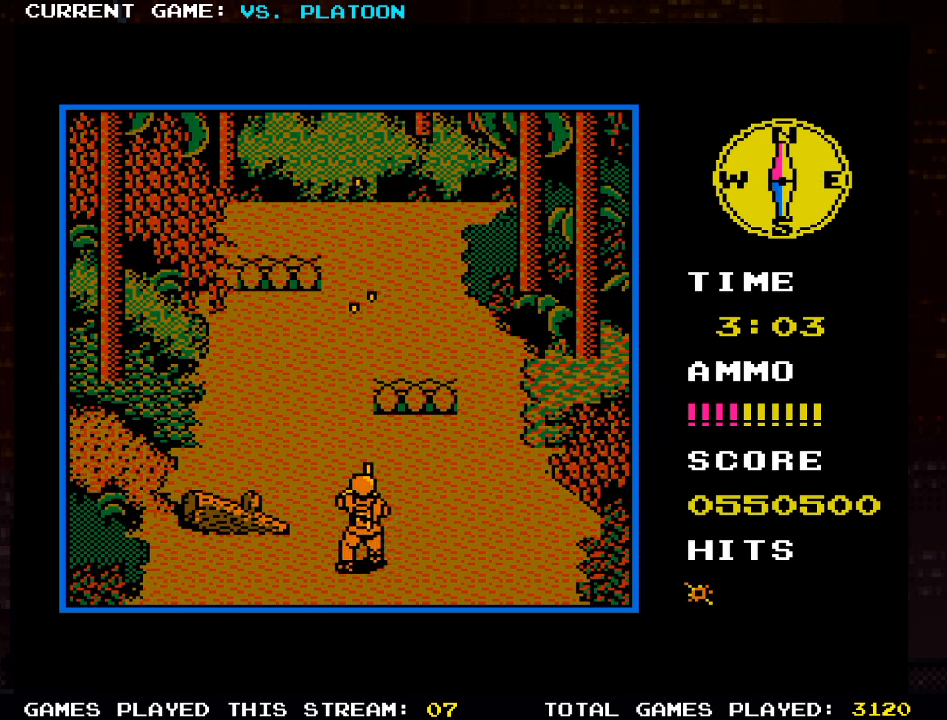
{"buttons": [], "left_stick": "up", "events": [[100, "left_stick", "up-right"], [234, "SQUARE", "down"], [317, "SQUARE", "up"], [367, "left_stick", "up"], [384, "SQUARE", "down"], [484, "SQUARE", "up"]]}
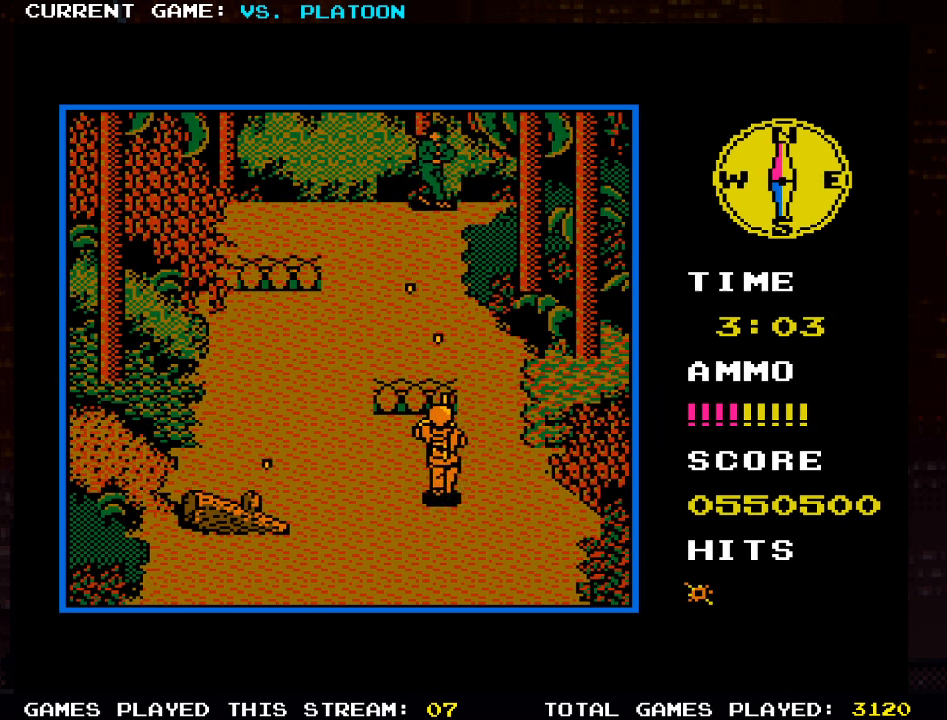
{"buttons": ["SQUARE"], "left_stick": "center", "events": [[17, "left_stick", "center"], [200, "left_stick", "down"], [300, "SQUARE", "down"], [366, "left_stick", "center"], [400, "SQUARE", "up"], [483, "SQUARE", "down"]]}
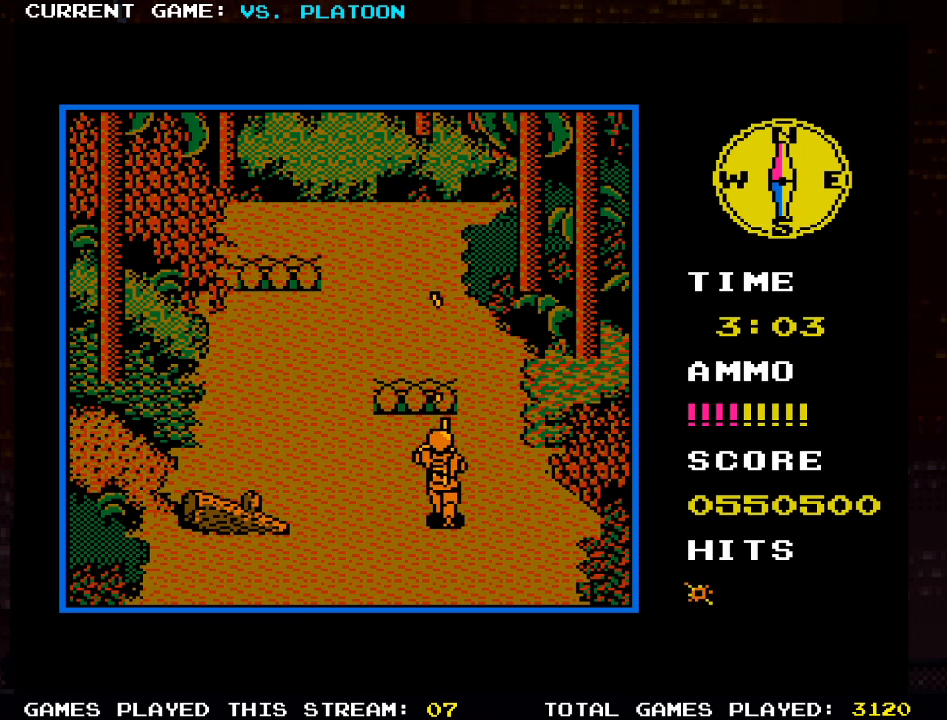
{"buttons": [], "left_stick": "center", "events": [[83, "SQUARE", "up"], [150, "SQUARE", "down"], [150, "left_stick", "right"], [233, "SQUARE", "up"], [333, "left_stick", "center"]]}
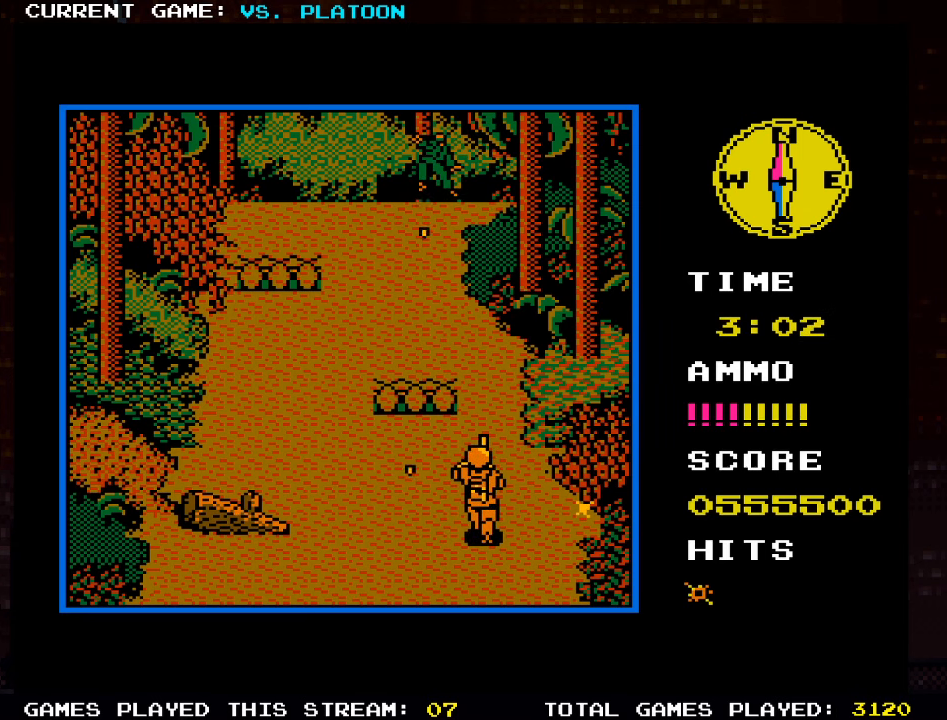
{"buttons": ["SQUARE"], "left_stick": "left", "events": [[250, "left_stick", "up-left"], [350, "SQUARE", "down"], [383, "left_stick", "center"], [433, "SQUARE", "up"], [483, "left_stick", "left"], [500, "SQUARE", "down"]]}
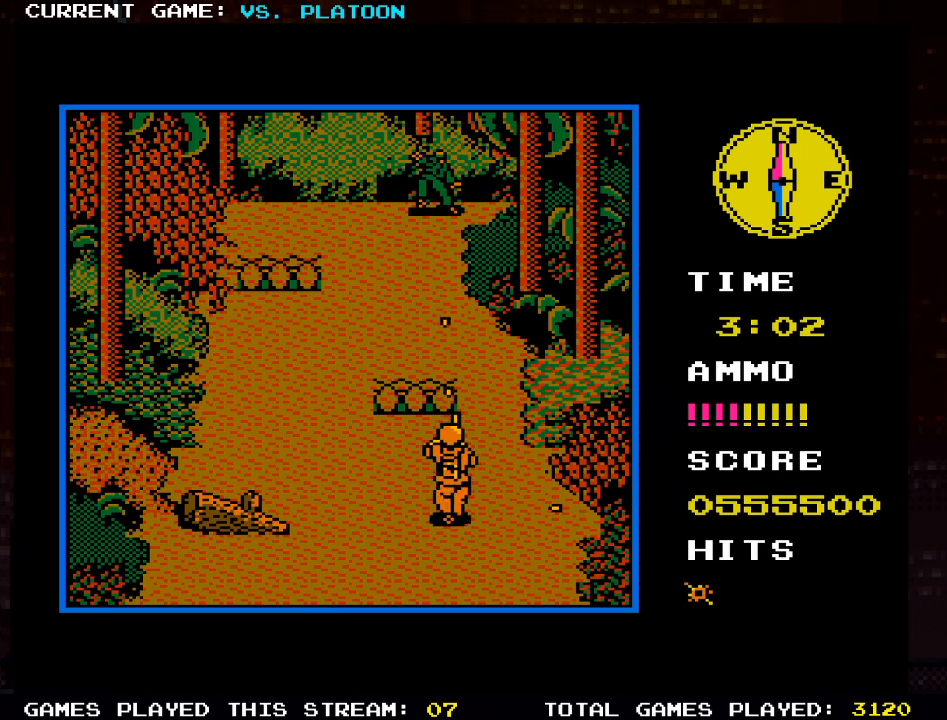
{"buttons": [], "left_stick": "up-left", "events": [[83, "SQUARE", "up"], [166, "SQUARE", "down"], [216, "SQUARE", "up"], [283, "left_stick", "up-left"]]}
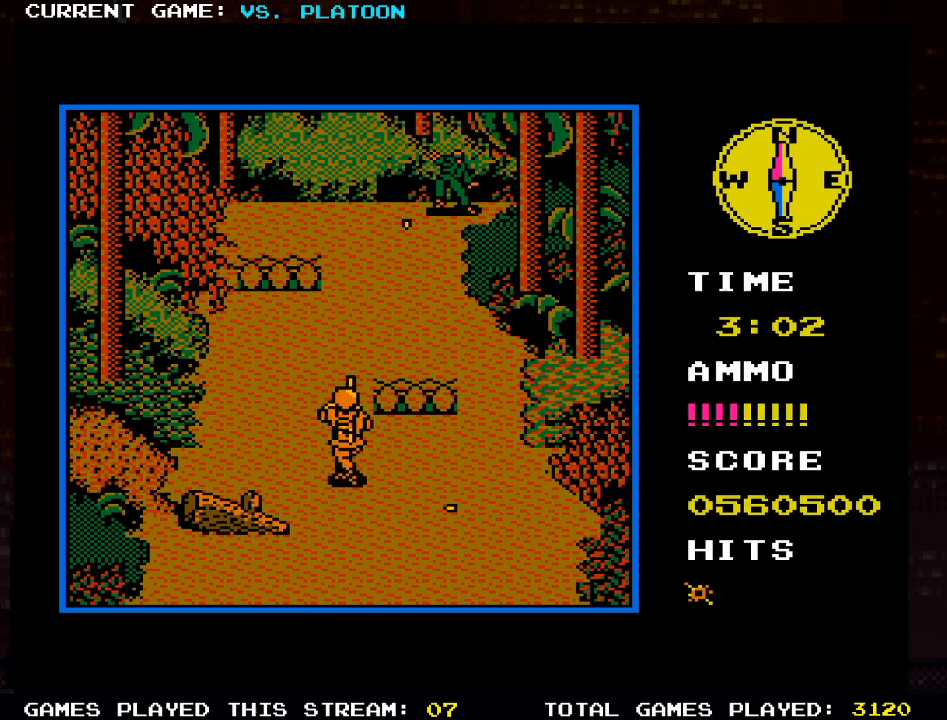
{"buttons": [], "left_stick": "center", "events": [[133, "left_stick", "center"]]}